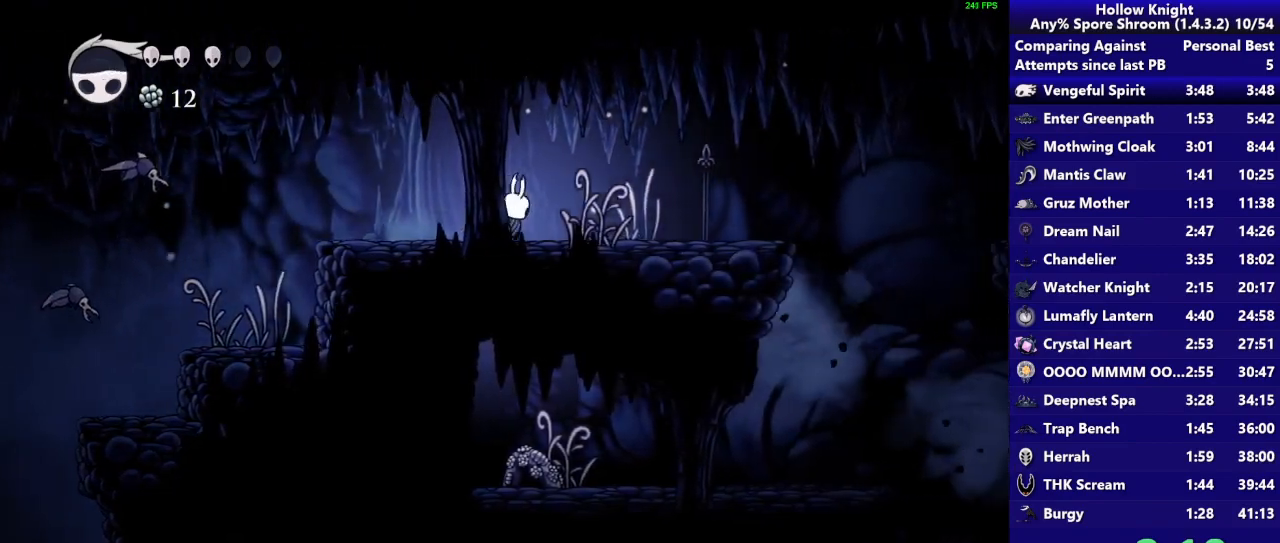
Gameplay with a controller (PlayStation layout); each line is a JSON object with the inputs held at the frame after it. "button_events" lists button changes between this image and that frame as [ms after this image, input, new state], when the widget could be followed in between (sticks are given only as held states). Not read: L3 R3.
{"buttons": [], "left_stick": "down-right", "right_stick": "center", "button_events": [[183, "SQUARE", "up"]]}
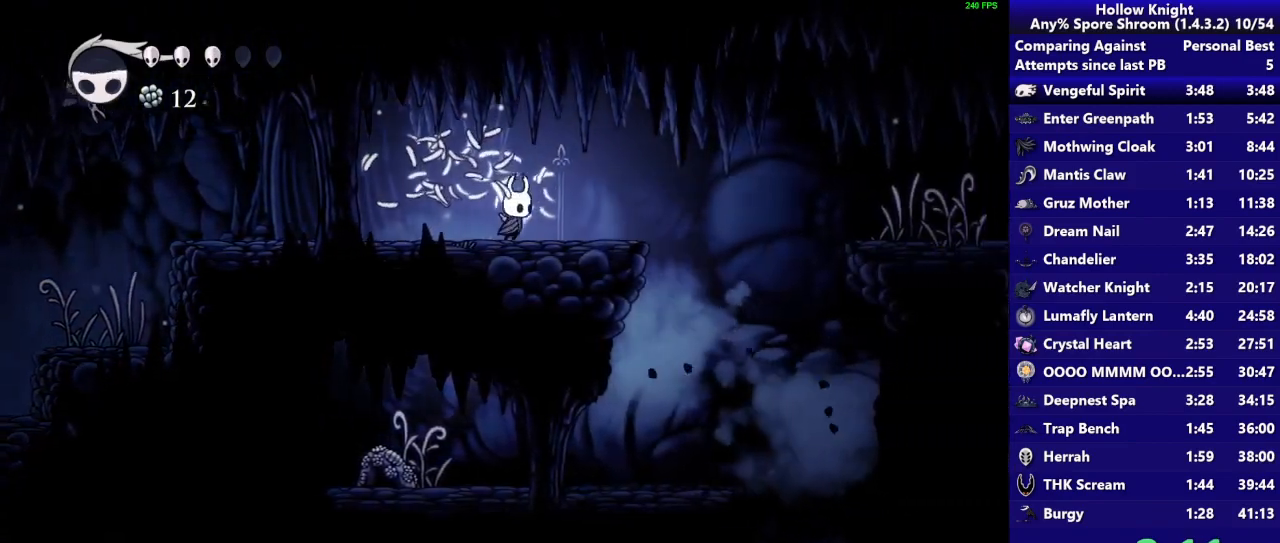
{"buttons": ["CROSS"], "left_stick": "down-right", "right_stick": "center", "button_events": [[417, "CROSS", "down"]]}
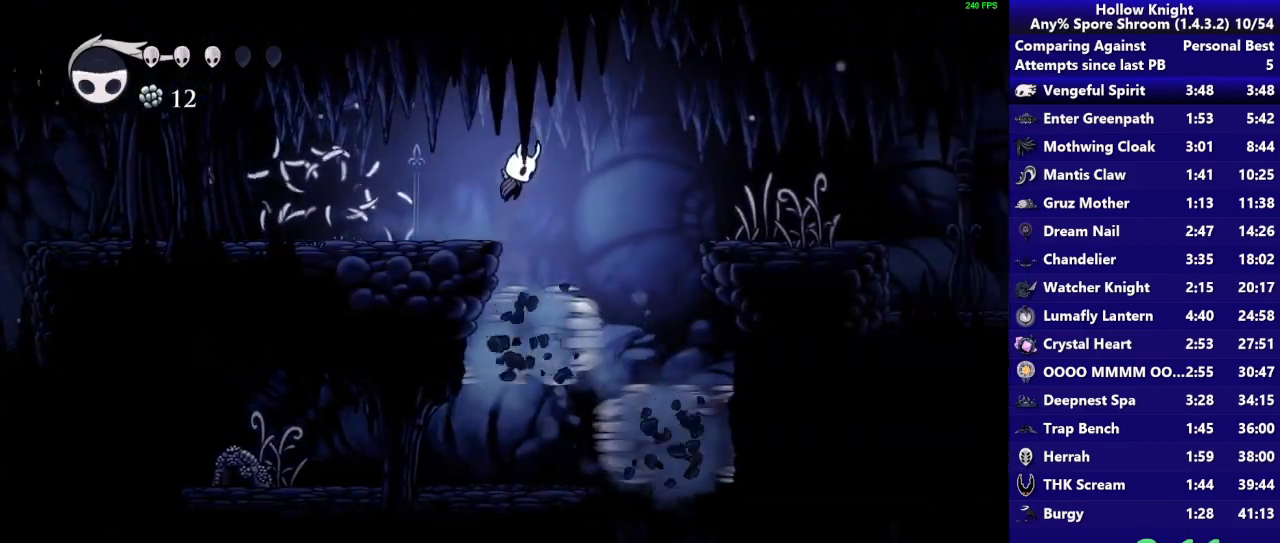
{"buttons": ["SQUARE"], "left_stick": "down-right", "right_stick": "center", "button_events": [[150, "CROSS", "up"], [450, "SQUARE", "down"]]}
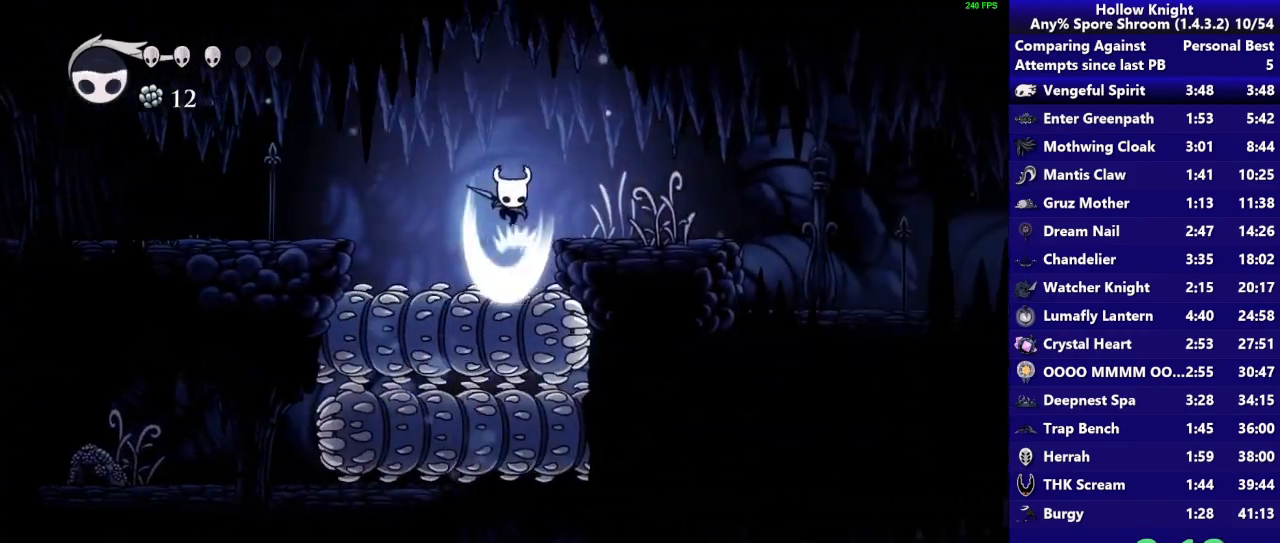
{"buttons": ["SQUARE"], "left_stick": "down-right", "right_stick": "center", "button_events": [[117, "SQUARE", "up"], [383, "SQUARE", "down"]]}
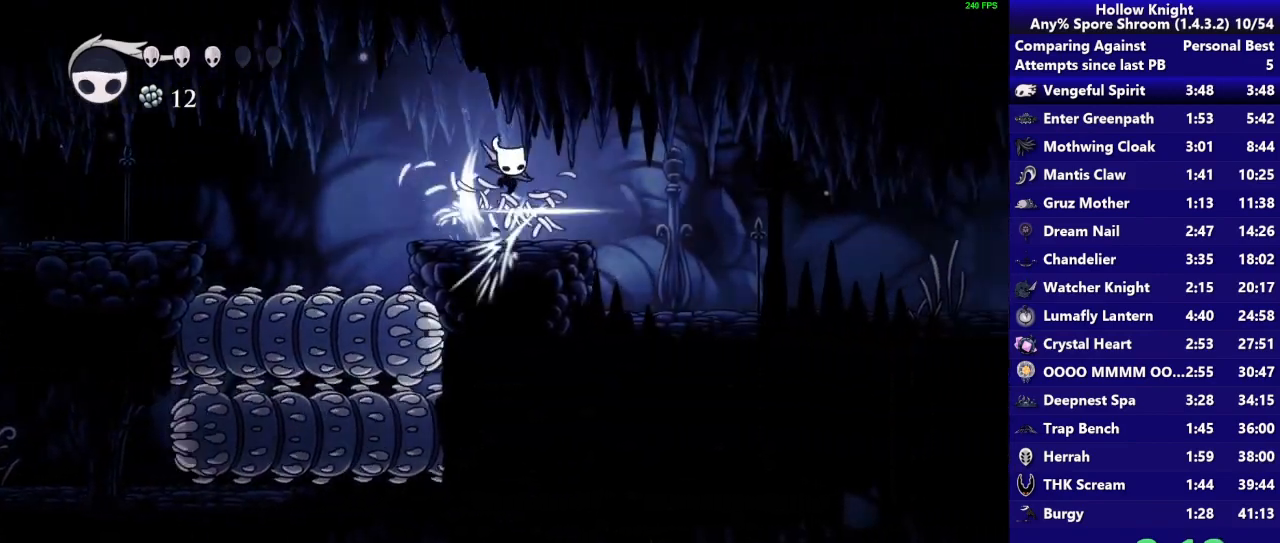
{"buttons": [], "left_stick": "down-right", "right_stick": "center", "button_events": [[17, "SQUARE", "up"]]}
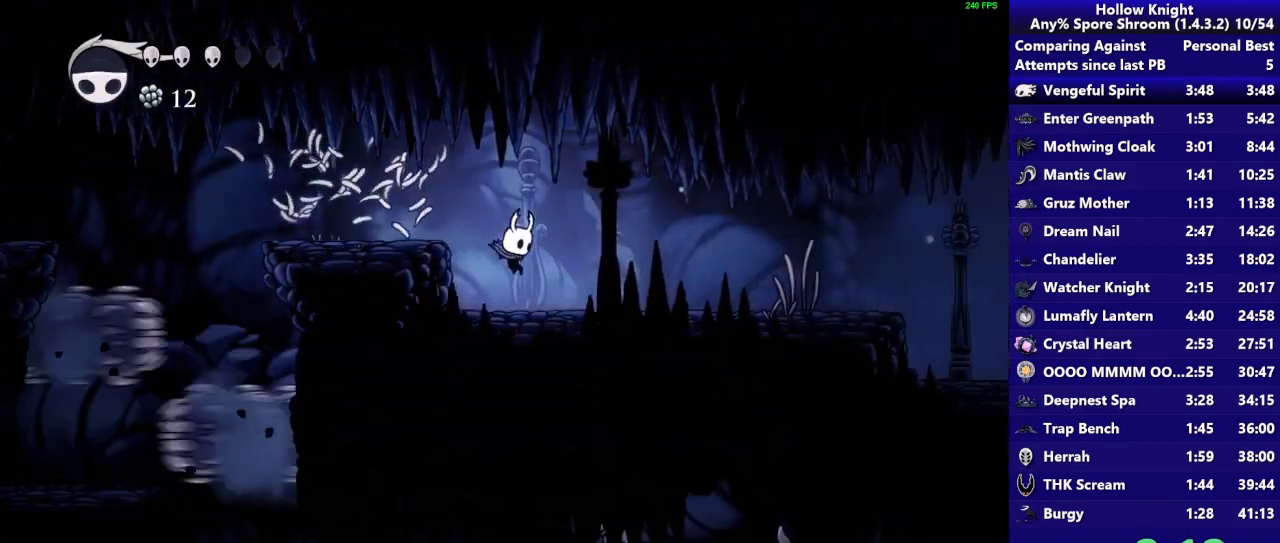
{"buttons": [], "left_stick": "down-right", "right_stick": "center", "button_events": []}
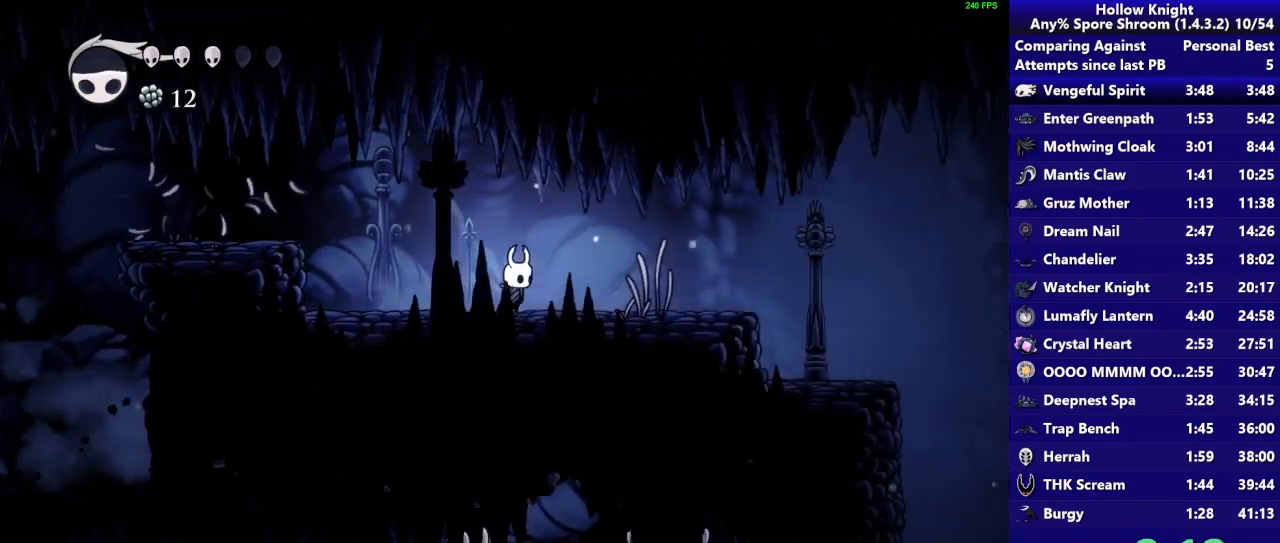
{"buttons": [], "left_stick": "down-right", "right_stick": "center", "button_events": [[83, "SQUARE", "down"], [250, "SQUARE", "up"]]}
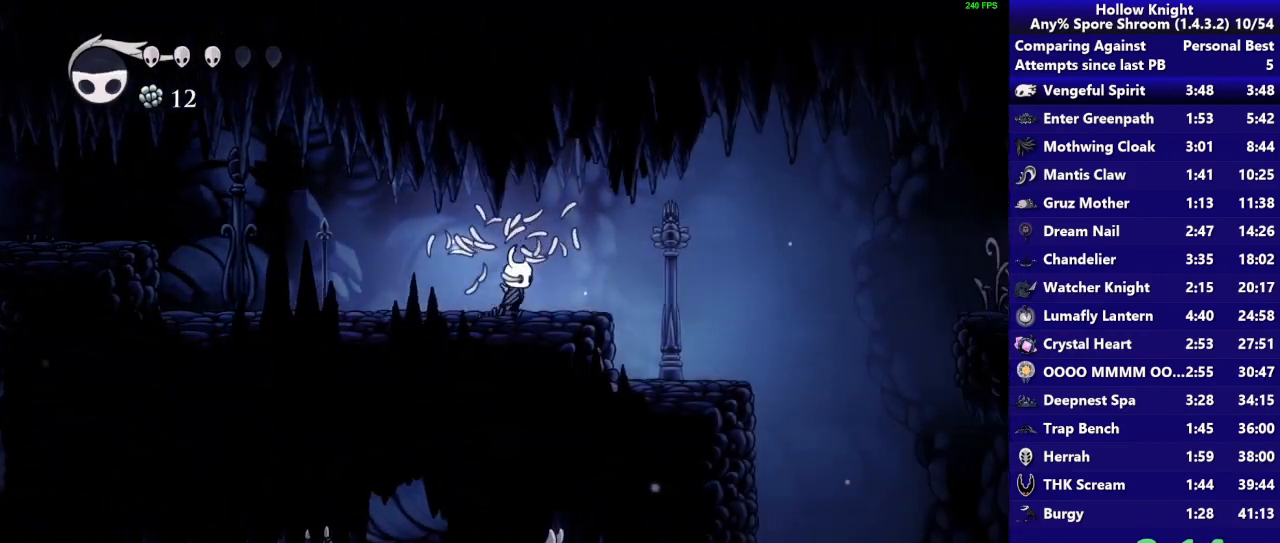
{"buttons": [], "left_stick": "down-right", "right_stick": "center", "button_events": []}
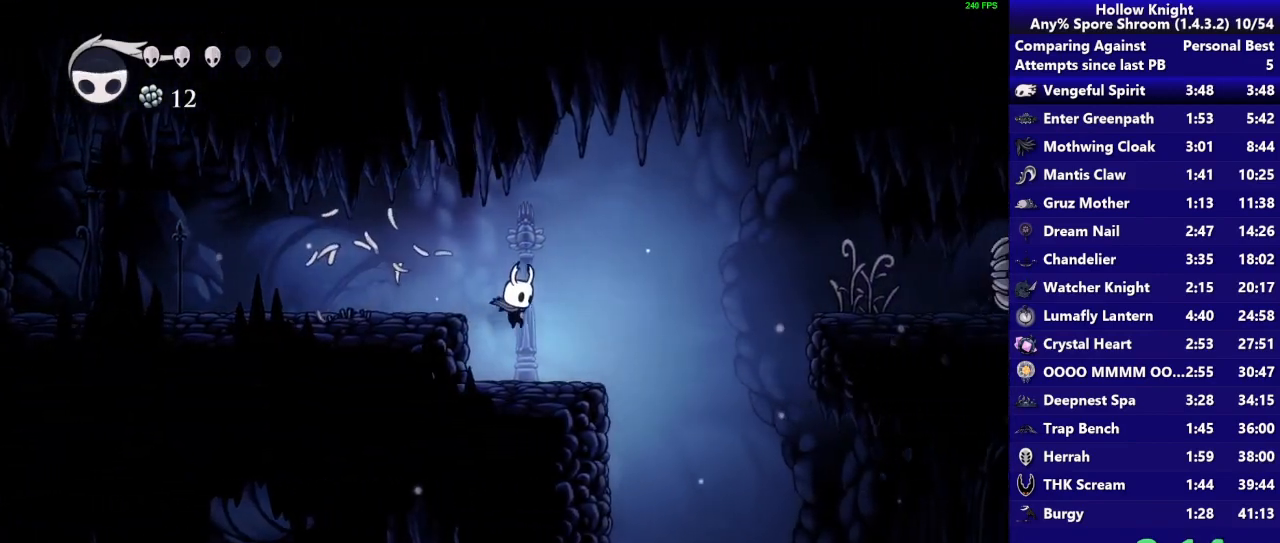
{"buttons": ["CROSS"], "left_stick": "right", "right_stick": "center", "button_events": [[283, "CROSS", "down"]]}
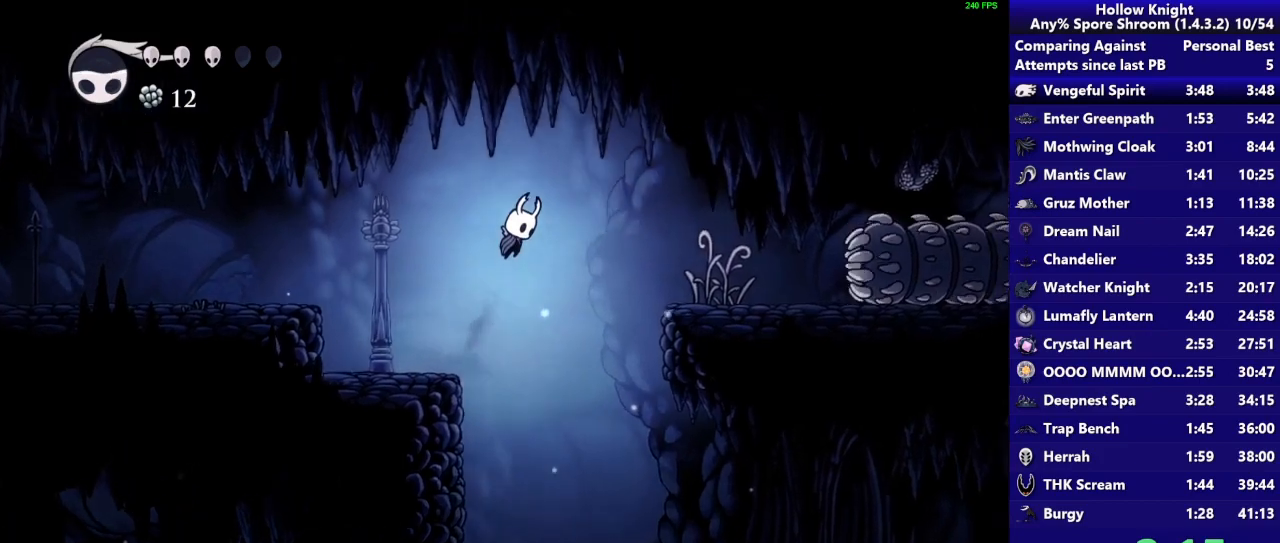
{"buttons": ["SQUARE"], "left_stick": "up-right", "right_stick": "center", "button_events": [[117, "CROSS", "up"], [417, "SQUARE", "down"]]}
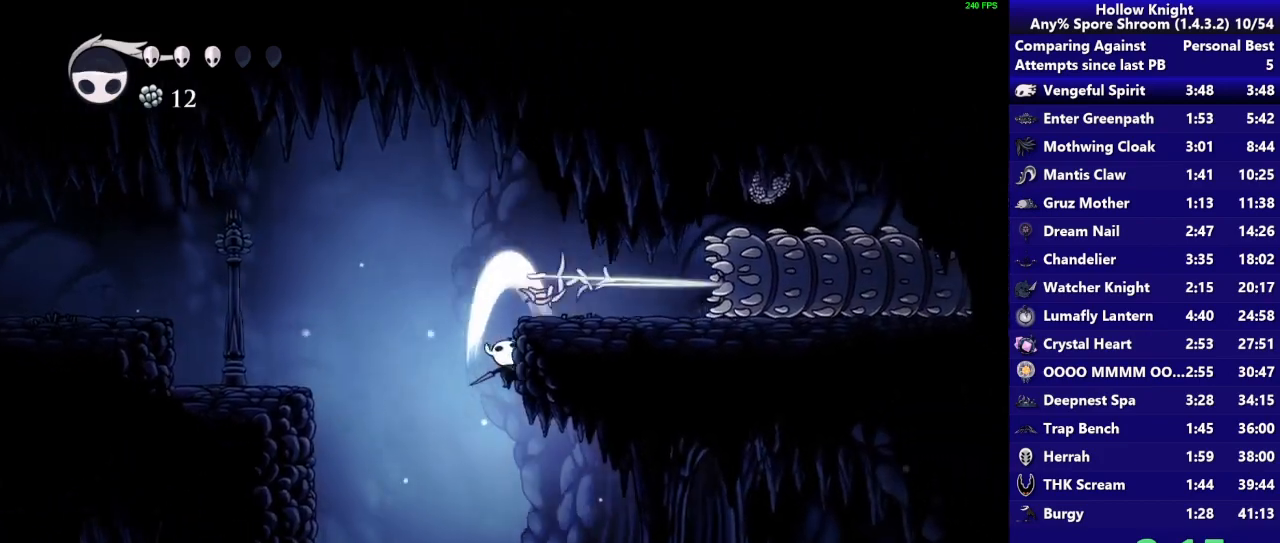
{"buttons": [], "left_stick": "down-right", "right_stick": "center", "button_events": [[50, "SQUARE", "up"]]}
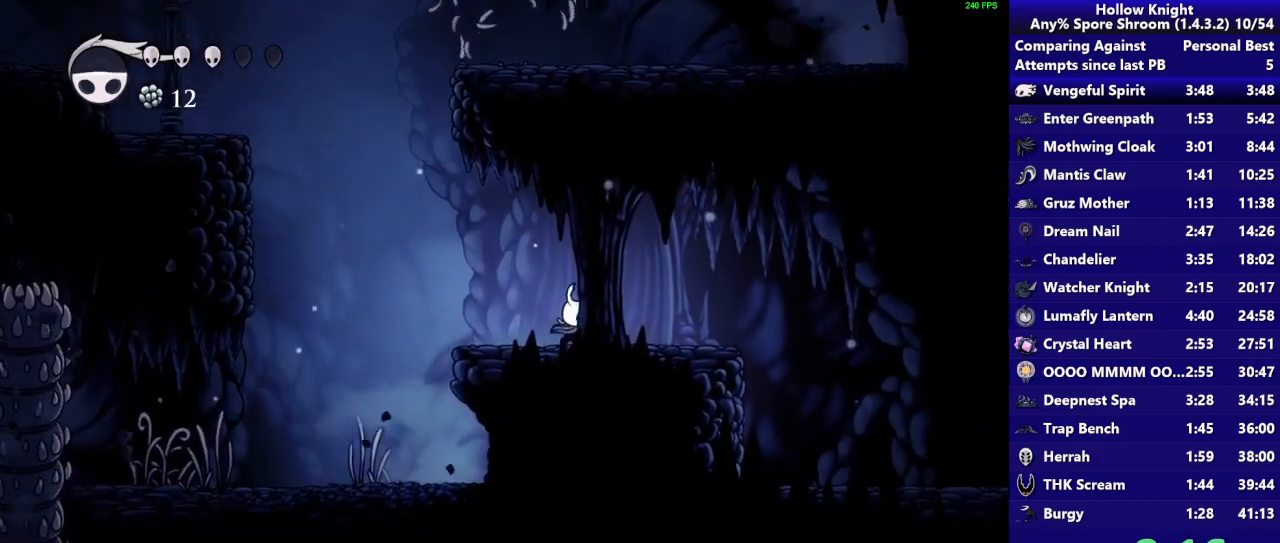
{"buttons": [], "left_stick": "down-right", "right_stick": "center", "button_events": []}
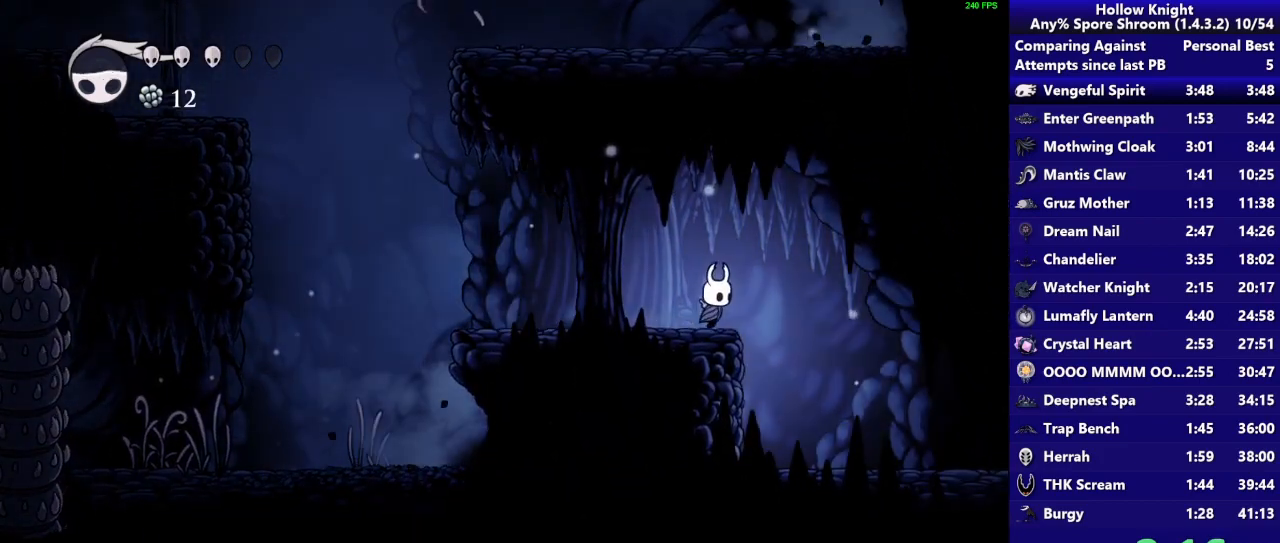
{"buttons": ["SQUARE"], "left_stick": "down-right", "right_stick": "center", "button_events": [[417, "SQUARE", "down"]]}
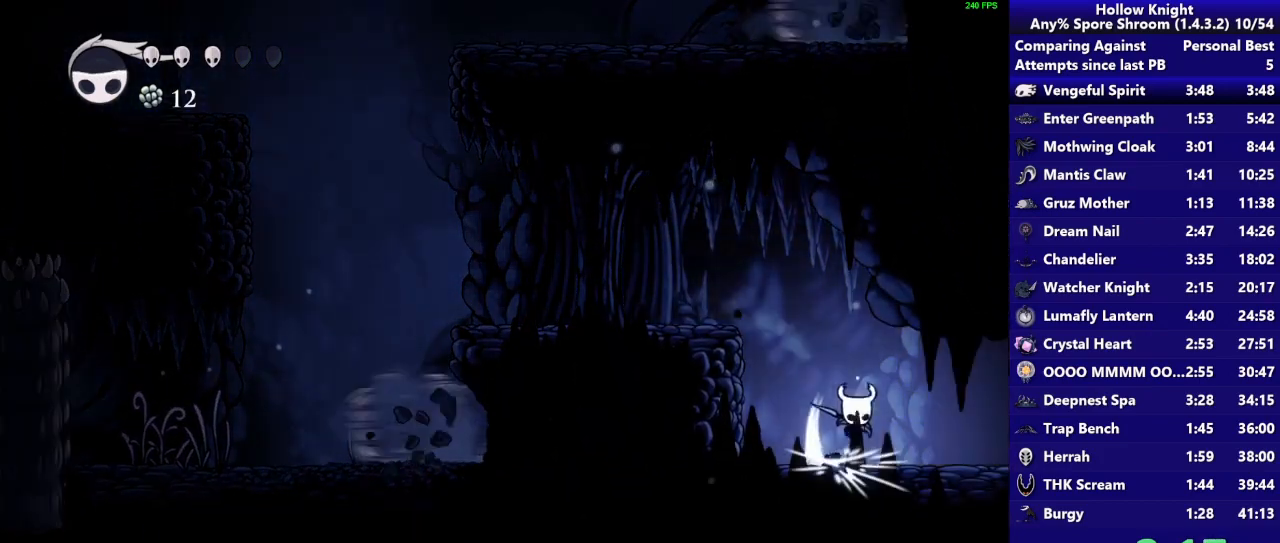
{"buttons": [], "left_stick": "down-right", "right_stick": "center", "button_events": [[117, "SQUARE", "up"]]}
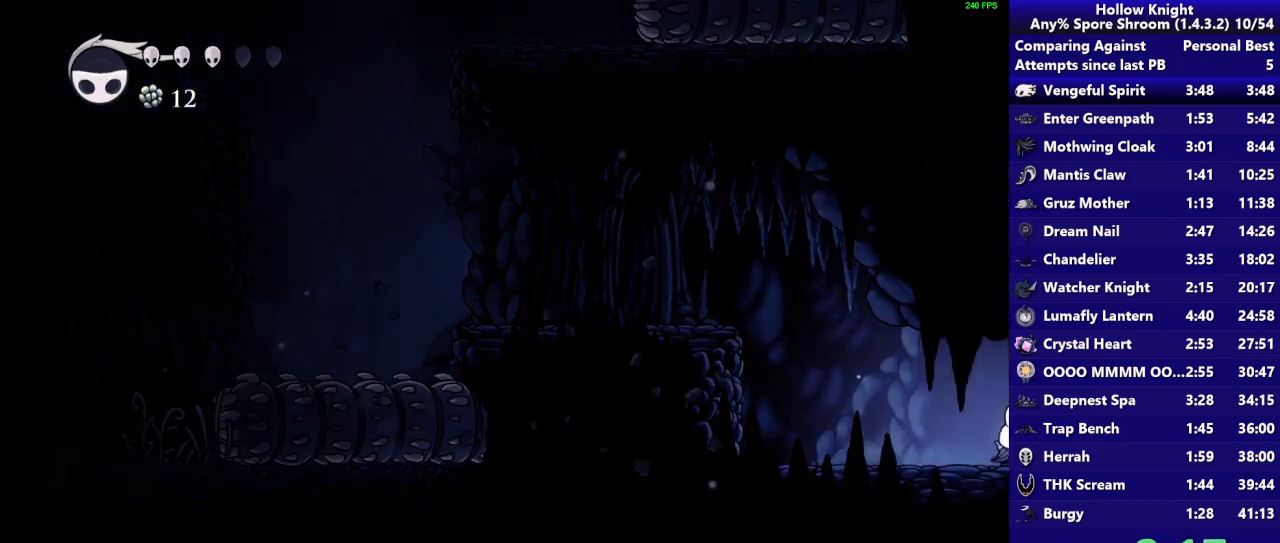
{"buttons": [], "left_stick": "down-right", "right_stick": "center", "button_events": []}
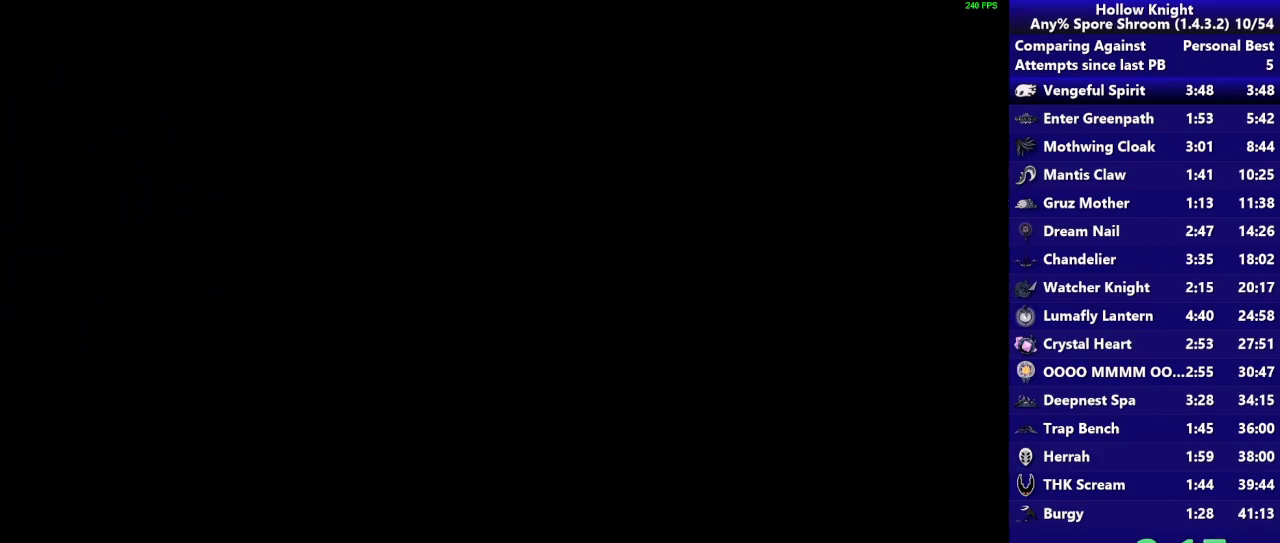
{"buttons": [], "left_stick": "down-right", "right_stick": "center", "button_events": []}
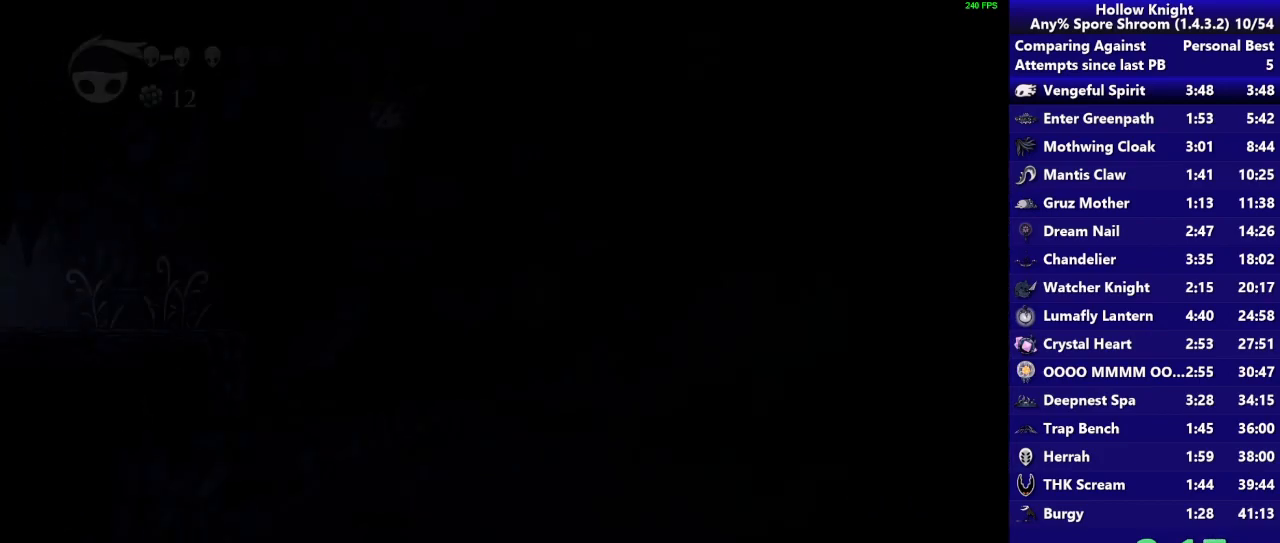
{"buttons": [], "left_stick": "down-right", "right_stick": "center", "button_events": []}
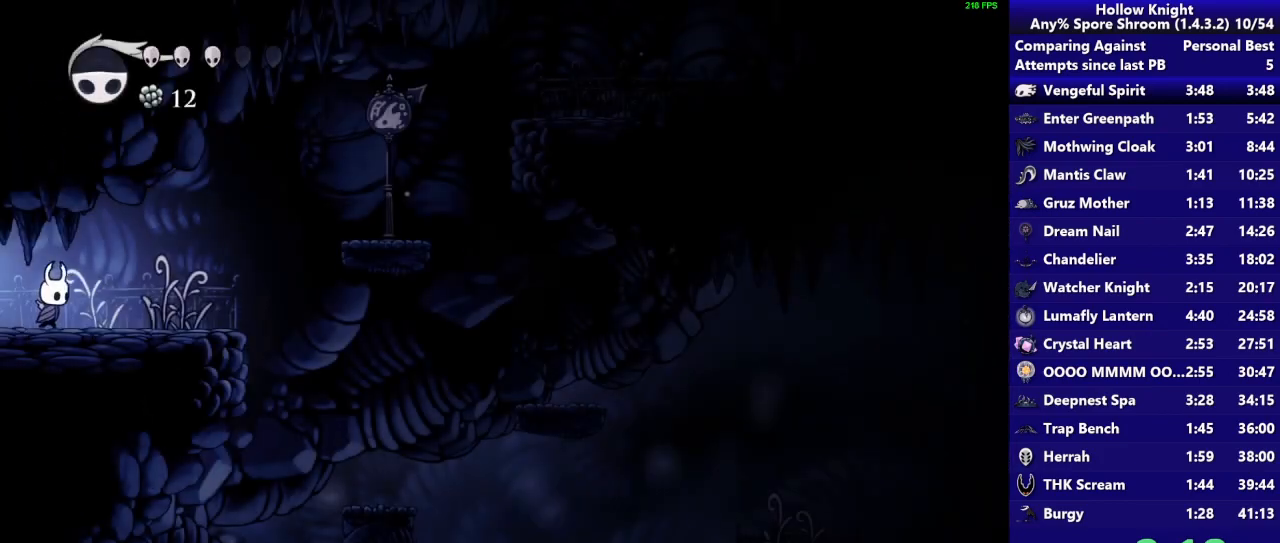
{"buttons": ["CROSS"], "left_stick": "down-right", "right_stick": "center", "button_events": [[450, "CROSS", "down"]]}
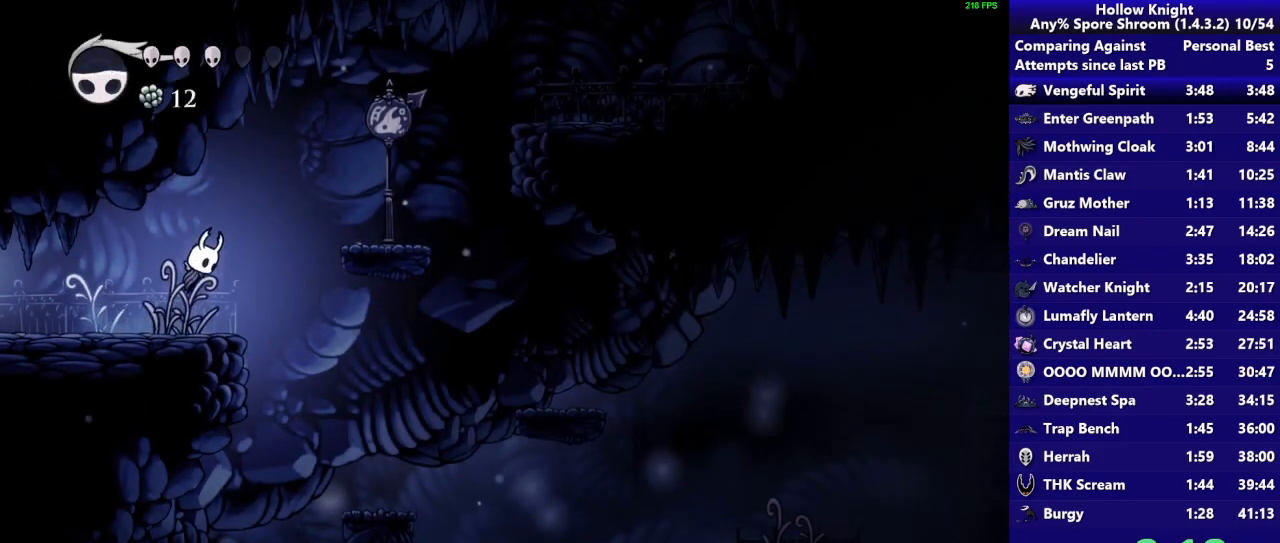
{"buttons": [], "left_stick": "down-right", "right_stick": "center", "button_events": [[317, "CROSS", "up"]]}
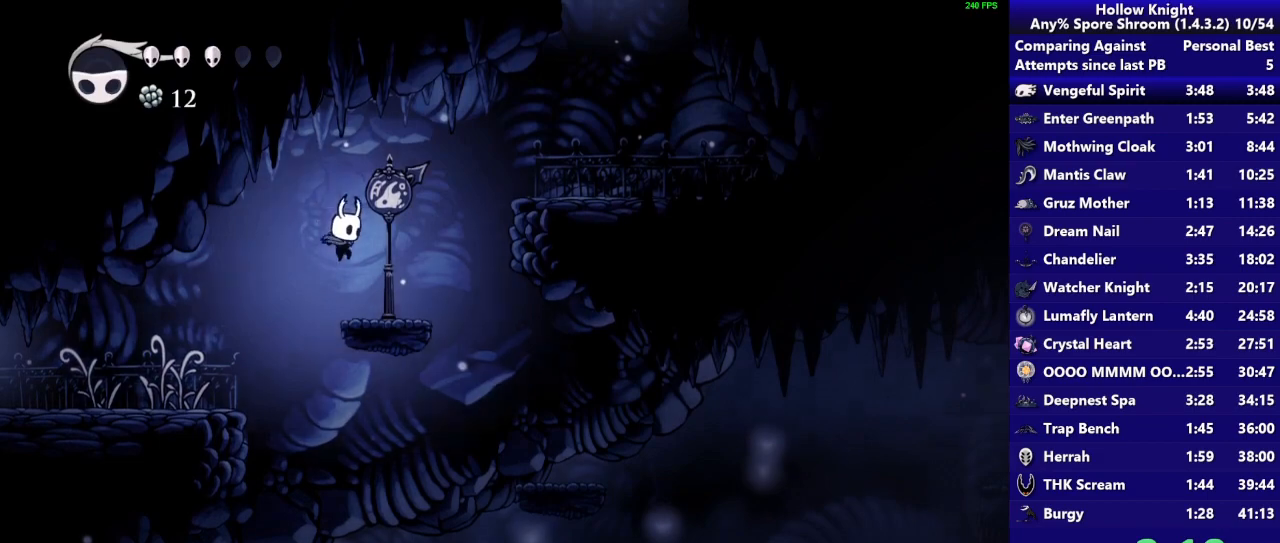
{"buttons": [], "left_stick": "down-right", "right_stick": "center", "button_events": [[150, "CROSS", "down"], [450, "CROSS", "up"]]}
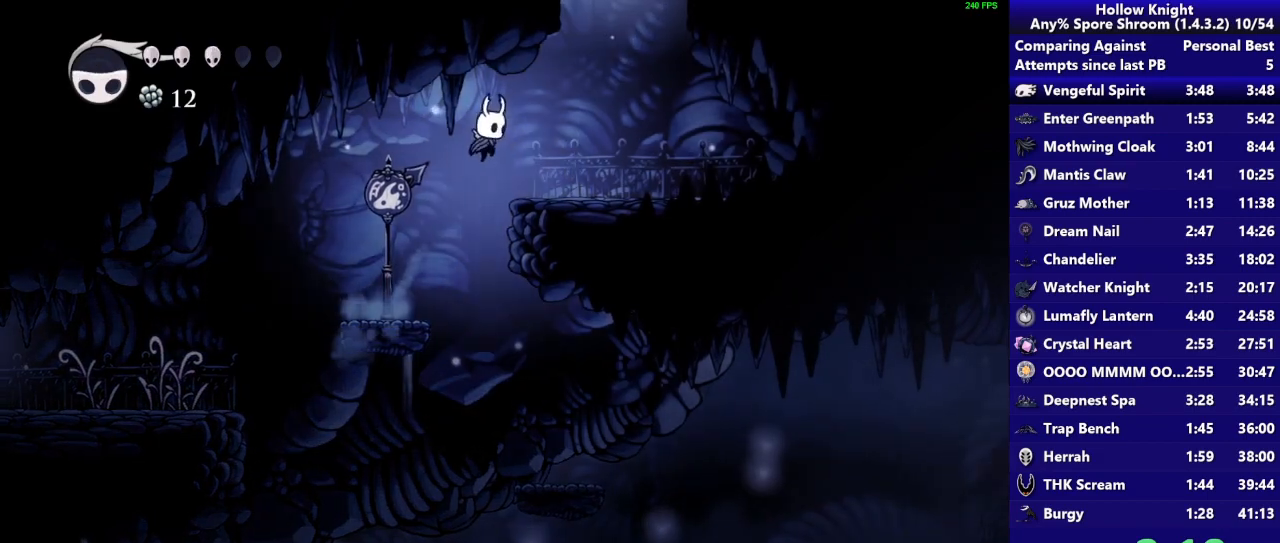
{"buttons": ["CROSS"], "left_stick": "left", "right_stick": "center", "button_events": [[217, "CROSS", "down"]]}
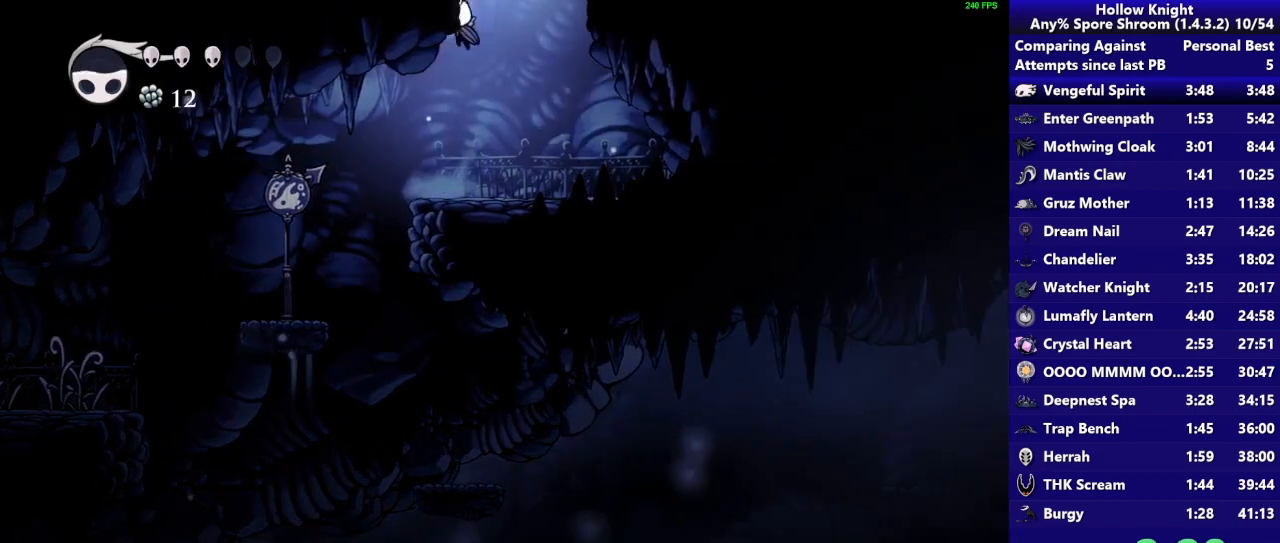
{"buttons": [], "left_stick": "left", "right_stick": "center", "button_events": [[350, "CROSS", "up"]]}
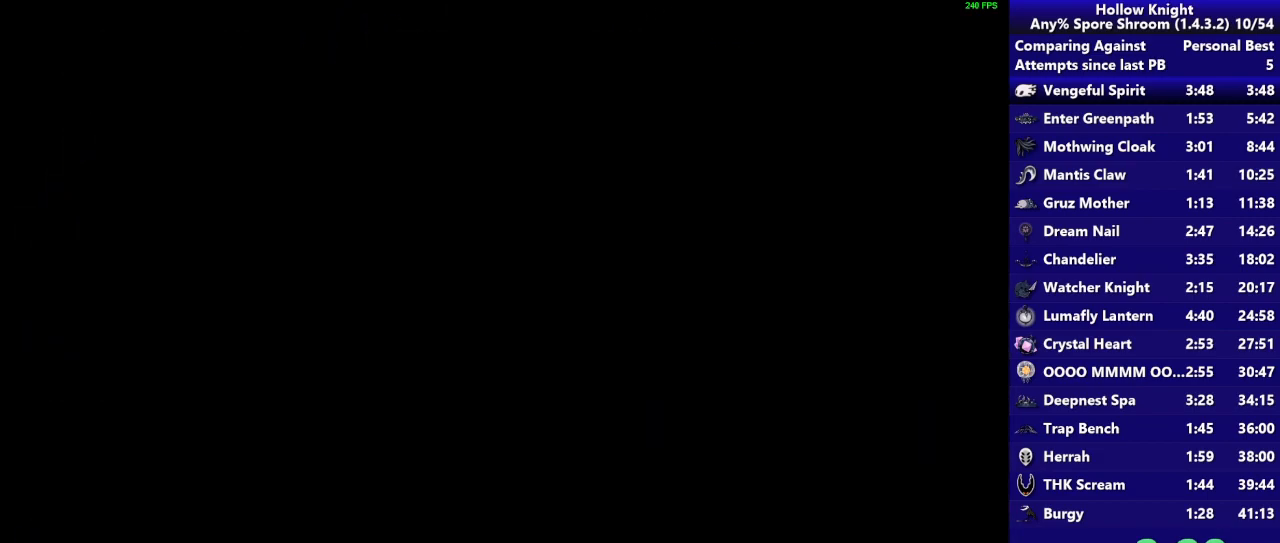
{"buttons": [], "left_stick": "left", "right_stick": "center", "button_events": []}
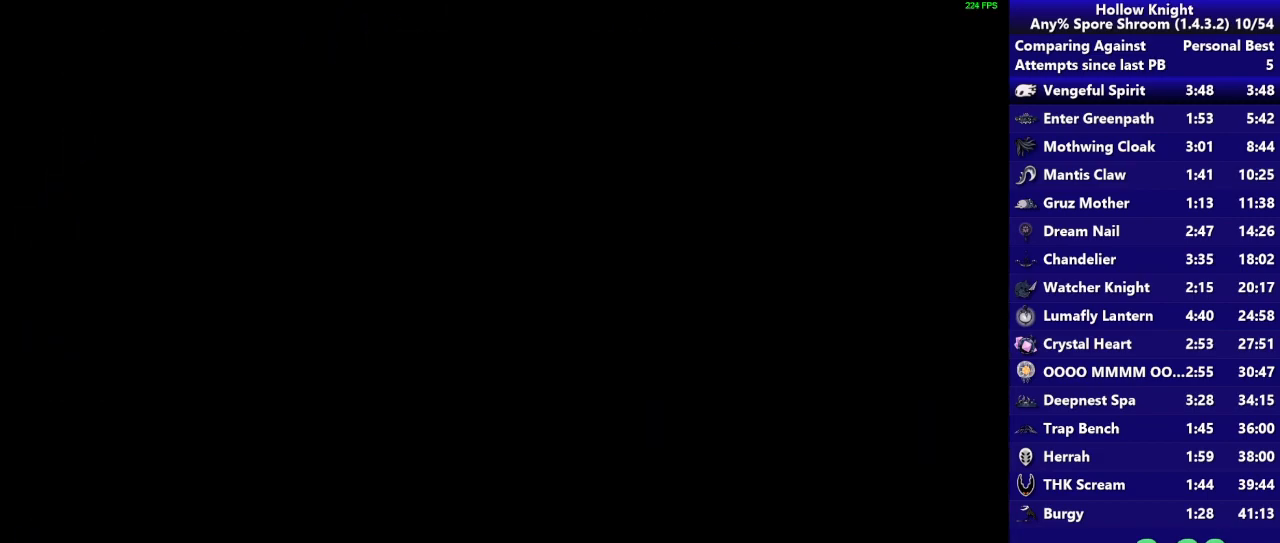
{"buttons": [], "left_stick": "left", "right_stick": "center", "button_events": []}
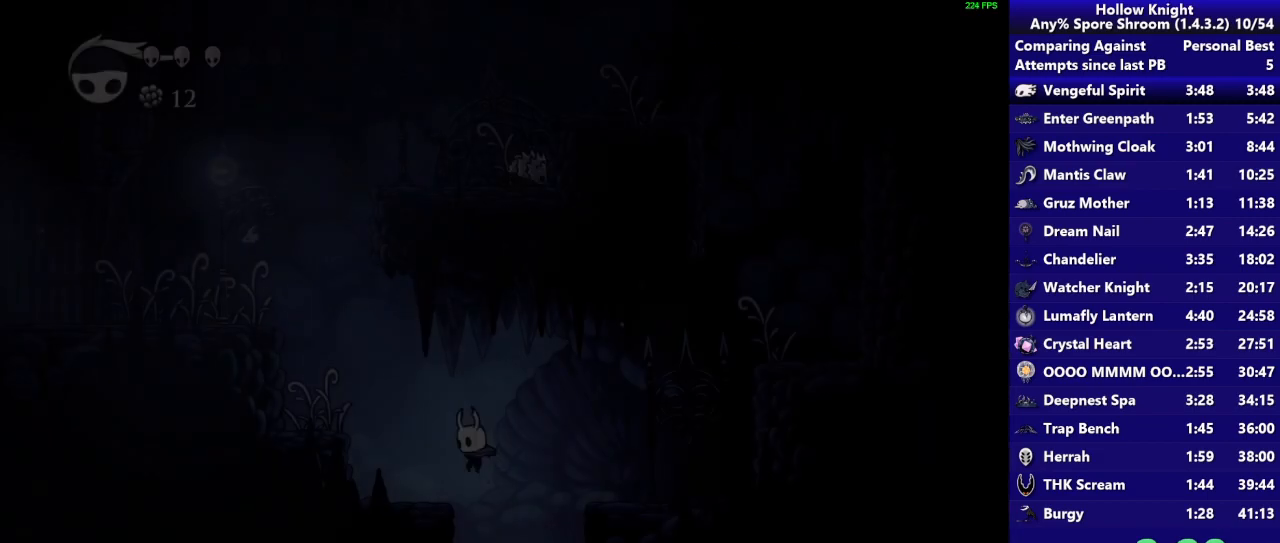
{"buttons": ["CROSS"], "left_stick": "left", "right_stick": "center", "button_events": [[450, "CROSS", "down"]]}
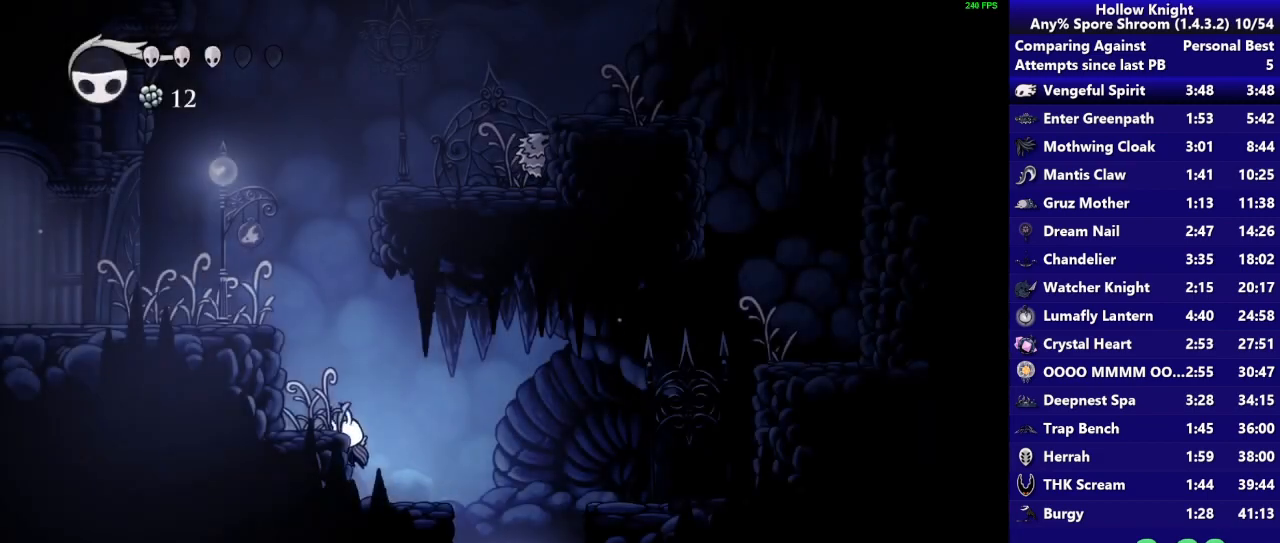
{"buttons": ["CROSS"], "left_stick": "down-right", "right_stick": "center", "button_events": [[317, "CROSS", "up"], [483, "CROSS", "down"]]}
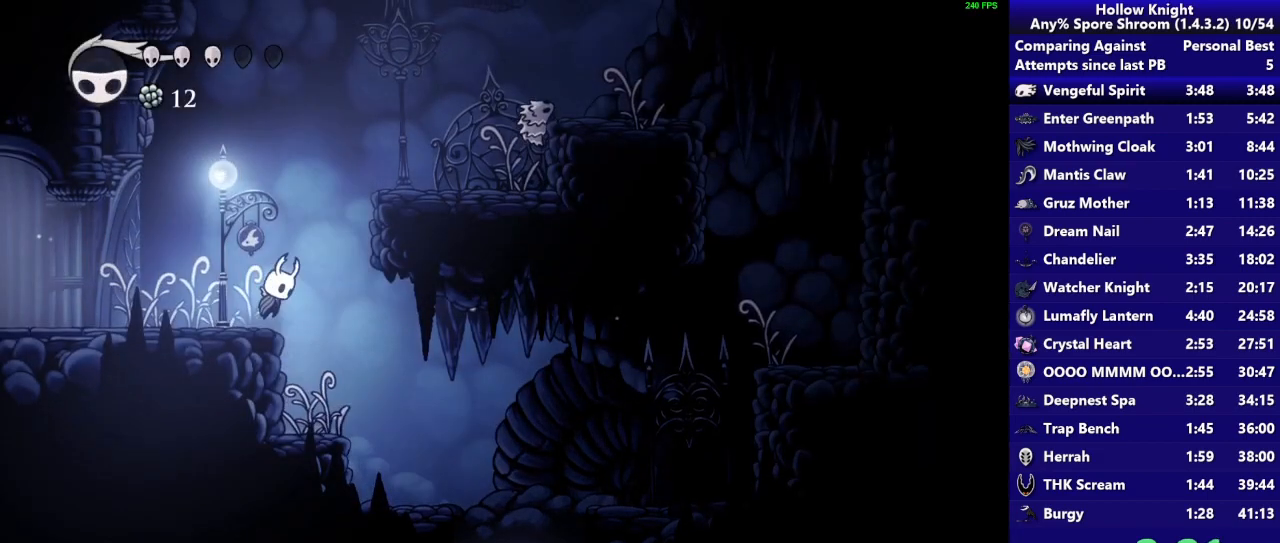
{"buttons": [], "left_stick": "down-right", "right_stick": "center", "button_events": [[283, "CROSS", "up"]]}
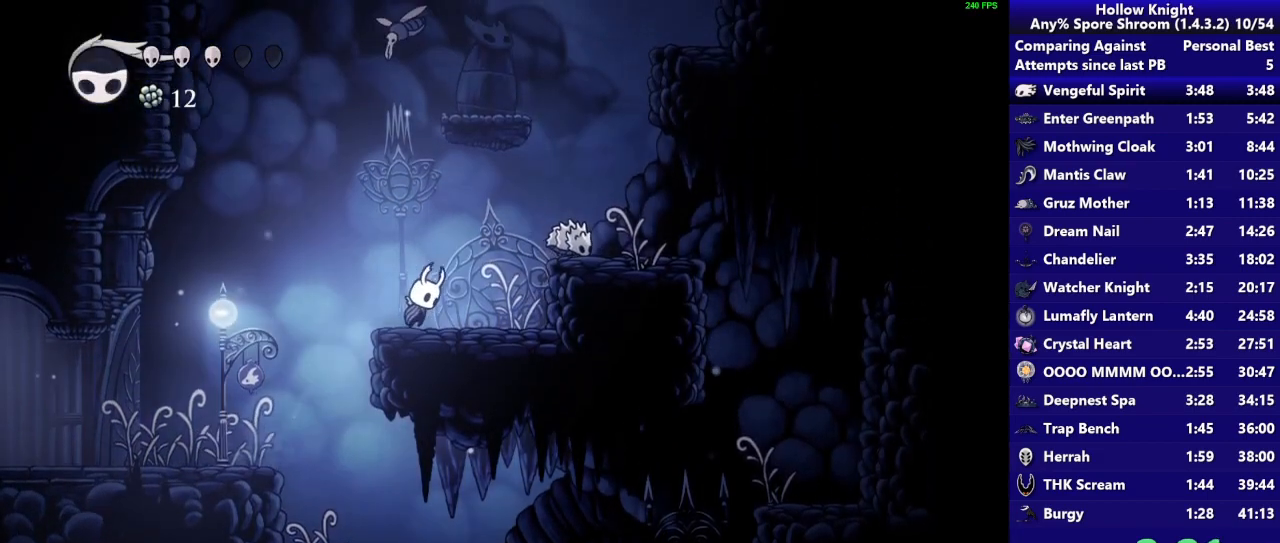
{"buttons": [], "left_stick": "down-right", "right_stick": "center", "button_events": [[17, "CROSS", "down"], [250, "CROSS", "up"]]}
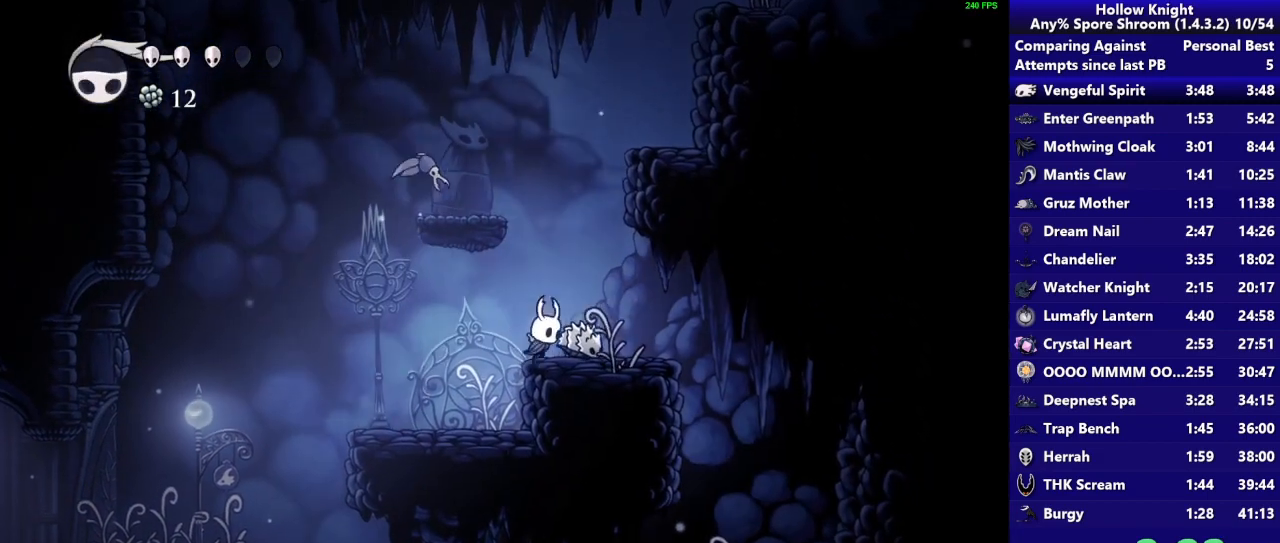
{"buttons": ["CROSS", "SQUARE"], "left_stick": "down", "right_stick": "center", "button_events": [[50, "CROSS", "down"], [417, "SQUARE", "down"]]}
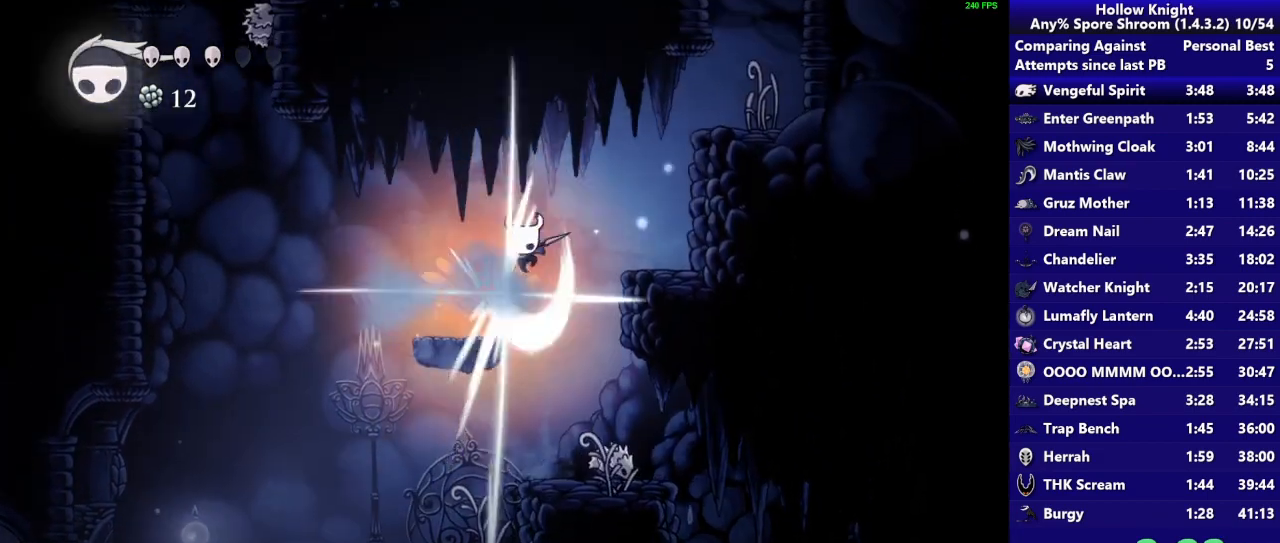
{"buttons": [], "left_stick": "down-right", "right_stick": "center", "button_events": [[217, "CROSS", "up"], [217, "SQUARE", "up"]]}